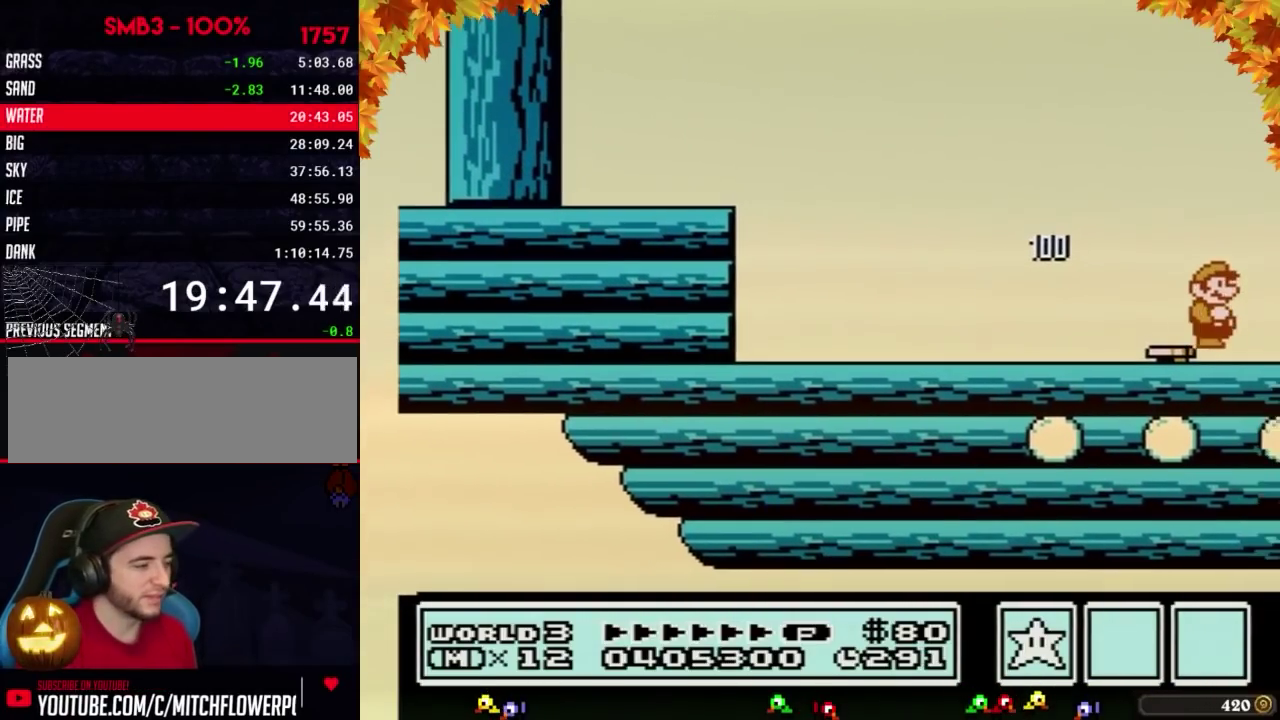
Gameplay with a controller (Nintendo layout); each line is a JSON object with the inputs held at the frame after it. "events" lists button and stick changes between this image and that frame as [ms after this image, input, new state], when the widget could be followed in between. Not read: L3 R3.
{"buttons": ["DPAD_RIGHT"], "events": [[300, "DPAD_RIGHT", "up"], [333, "DPAD_LEFT", "down"], [433, "DPAD_LEFT", "up"], [433, "DPAD_RIGHT", "down"]]}
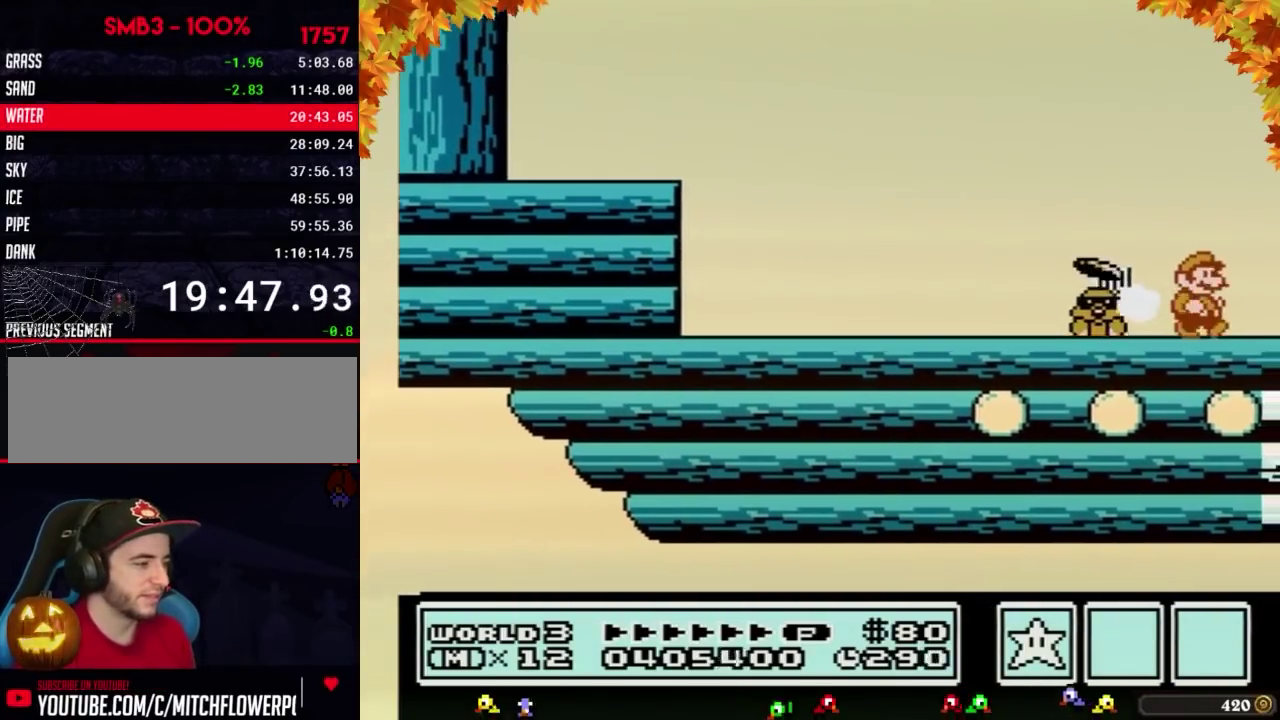
{"buttons": ["DPAD_RIGHT"], "events": []}
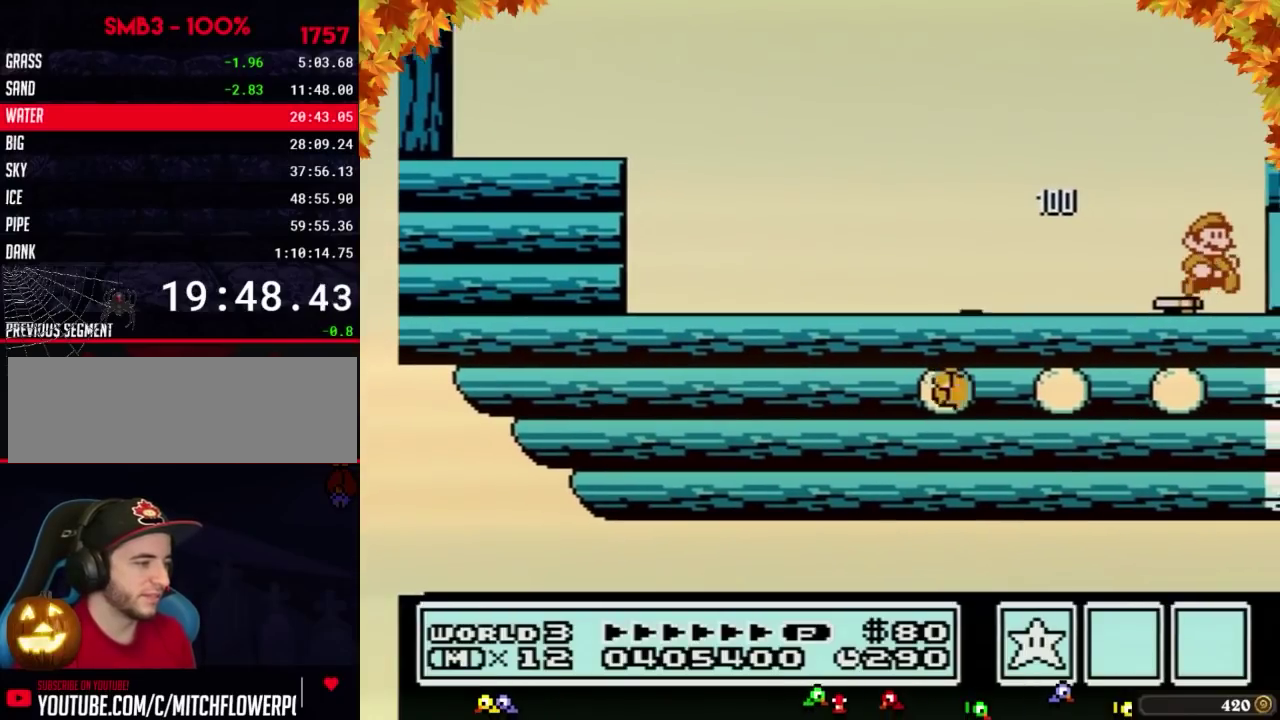
{"buttons": ["A", "B", "DPAD_RIGHT"], "events": [[300, "DPAD_LEFT", "down"], [300, "DPAD_RIGHT", "up"], [333, "B", "down"], [400, "A", "down"], [400, "DPAD_LEFT", "up"], [467, "DPAD_RIGHT", "down"]]}
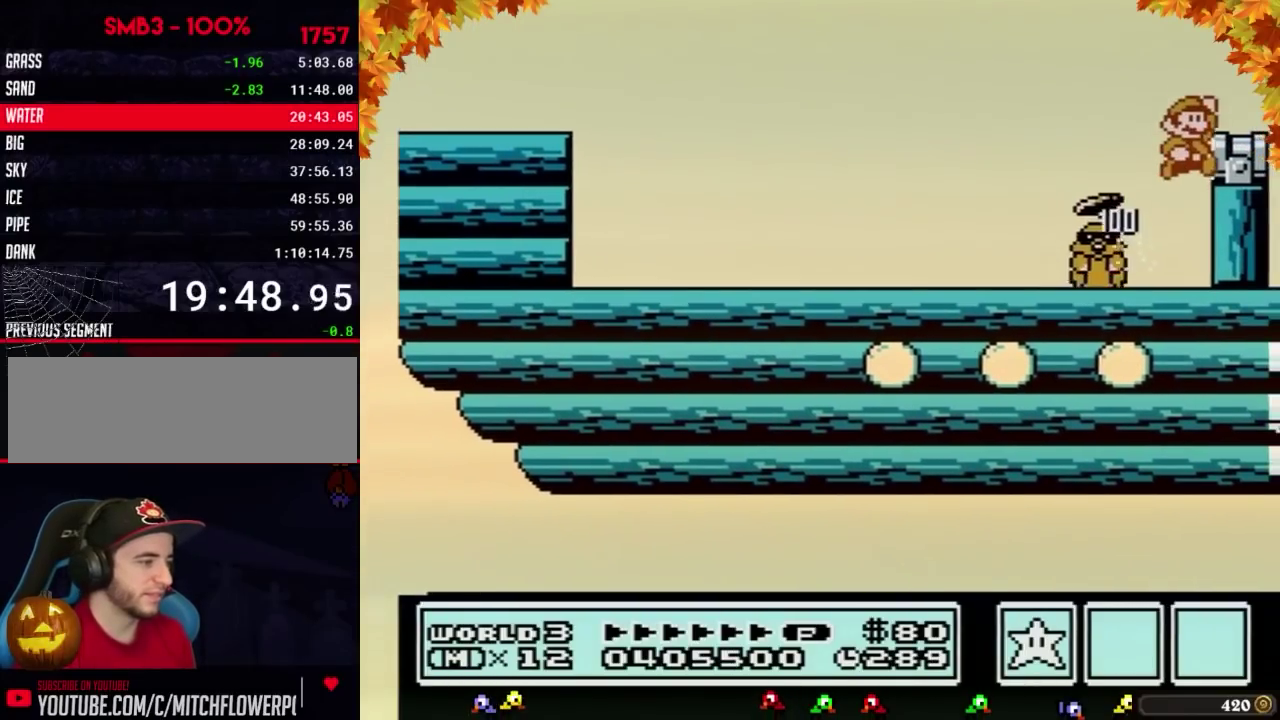
{"buttons": [], "events": [[217, "A", "up"], [267, "B", "up"], [367, "DPAD_RIGHT", "up"], [400, "DPAD_LEFT", "down"], [500, "DPAD_LEFT", "up"]]}
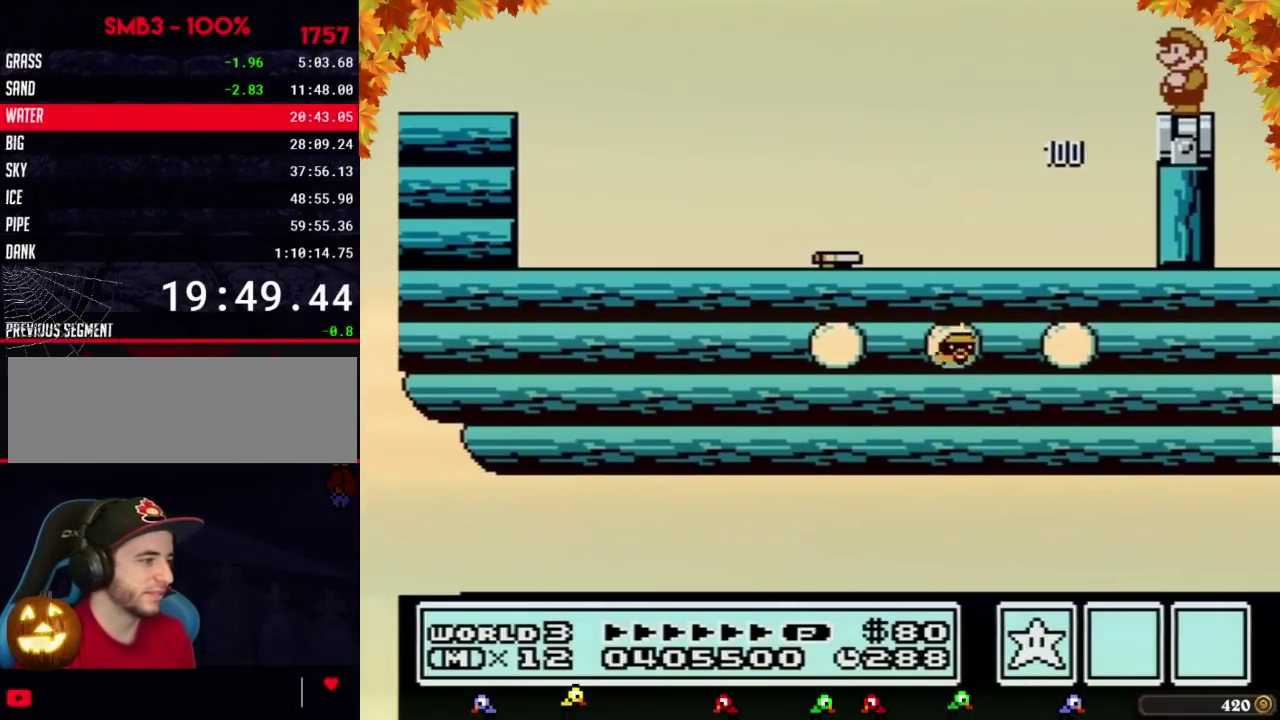
{"buttons": [], "events": [[267, "A", "down"], [467, "A", "up"]]}
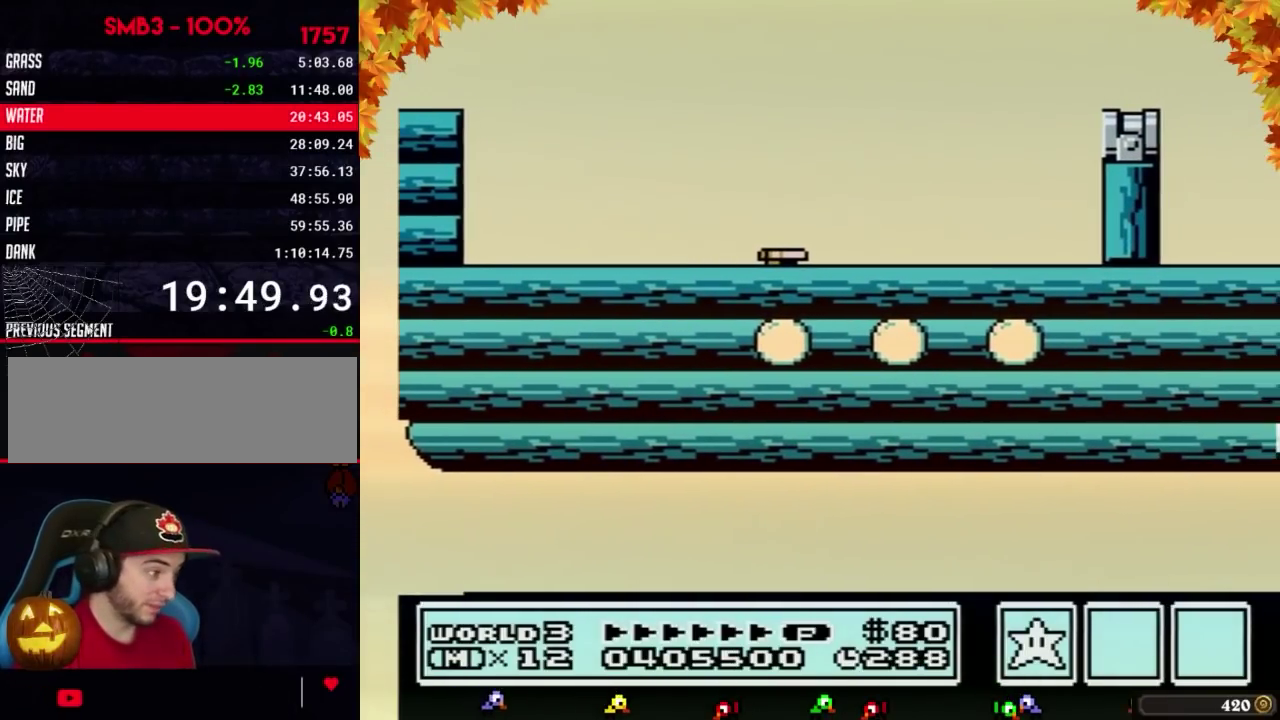
{"buttons": ["B"], "events": [[117, "B", "down"], [250, "B", "up"], [467, "B", "down"]]}
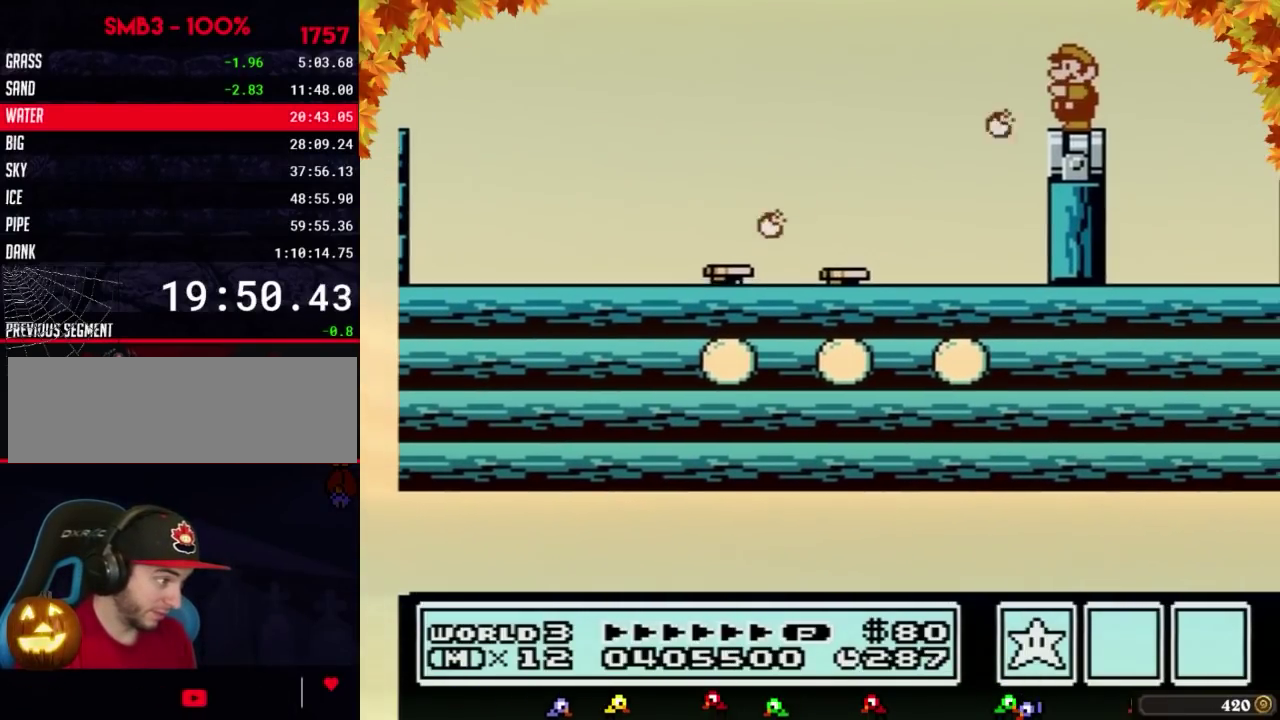
{"buttons": ["B"], "events": []}
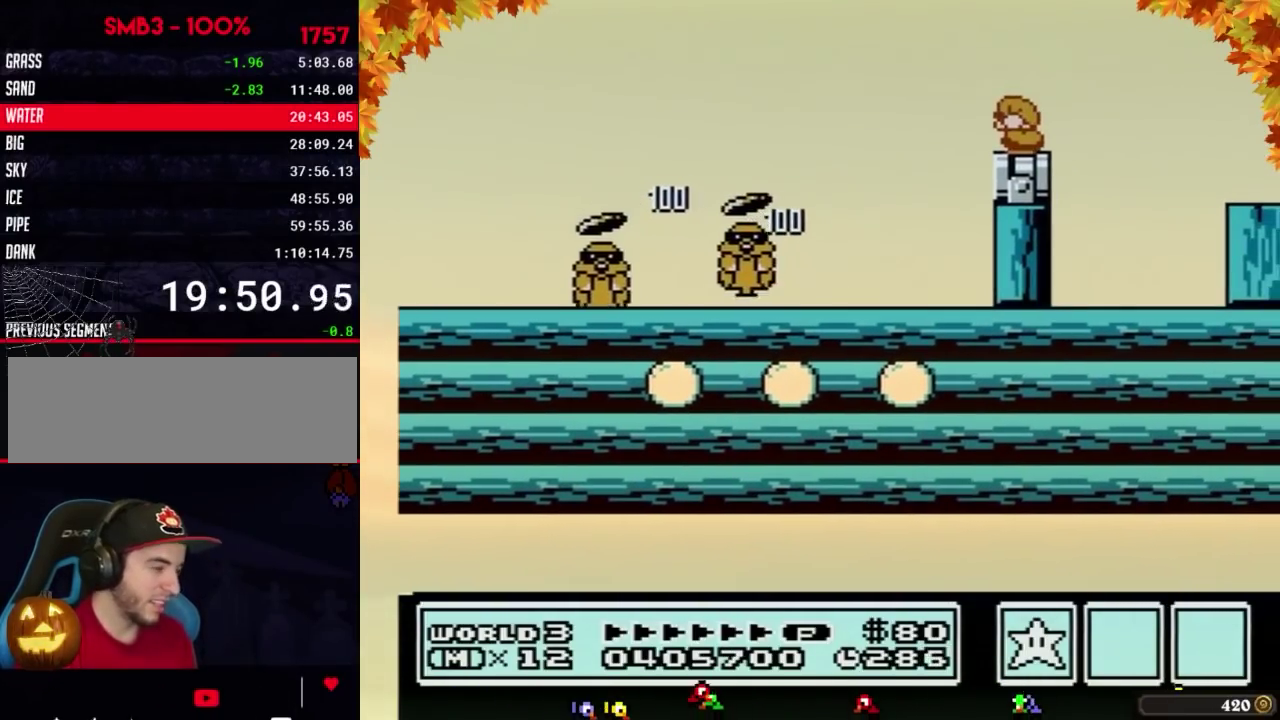
{"buttons": ["B"], "events": [[50, "DPAD_DOWN", "down"], [150, "DPAD_DOWN", "up"], [267, "DPAD_LEFT", "down"], [400, "DPAD_LEFT", "up"]]}
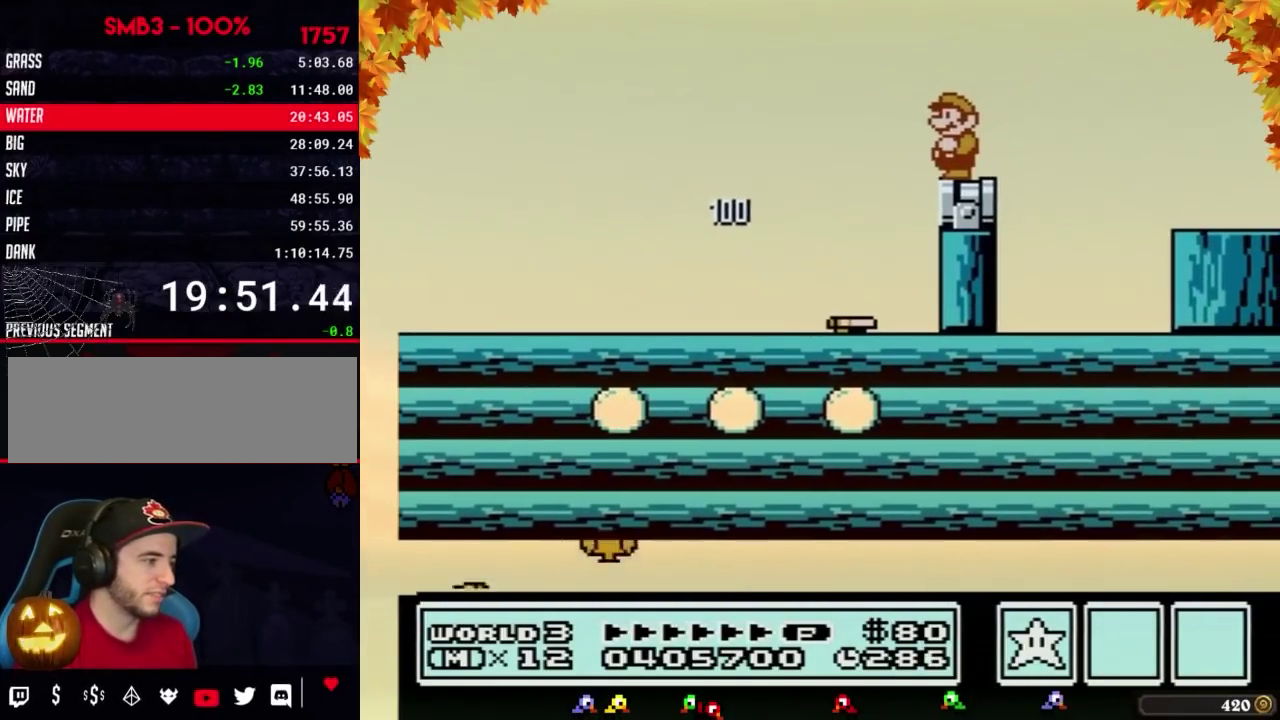
{"buttons": ["A", "B", "DPAD_RIGHT"], "events": [[250, "DPAD_RIGHT", "down"], [500, "A", "down"]]}
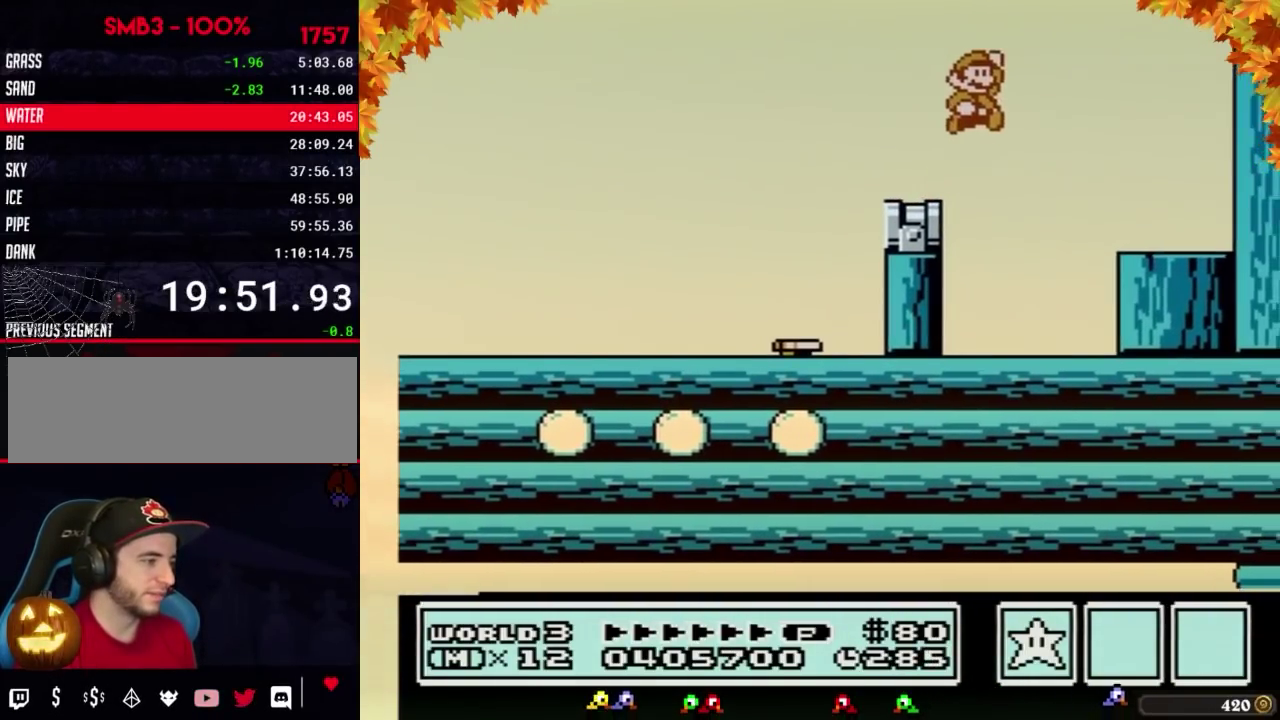
{"buttons": ["A", "DPAD_LEFT"], "events": [[400, "DPAD_RIGHT", "up"], [467, "B", "up"], [500, "DPAD_LEFT", "down"]]}
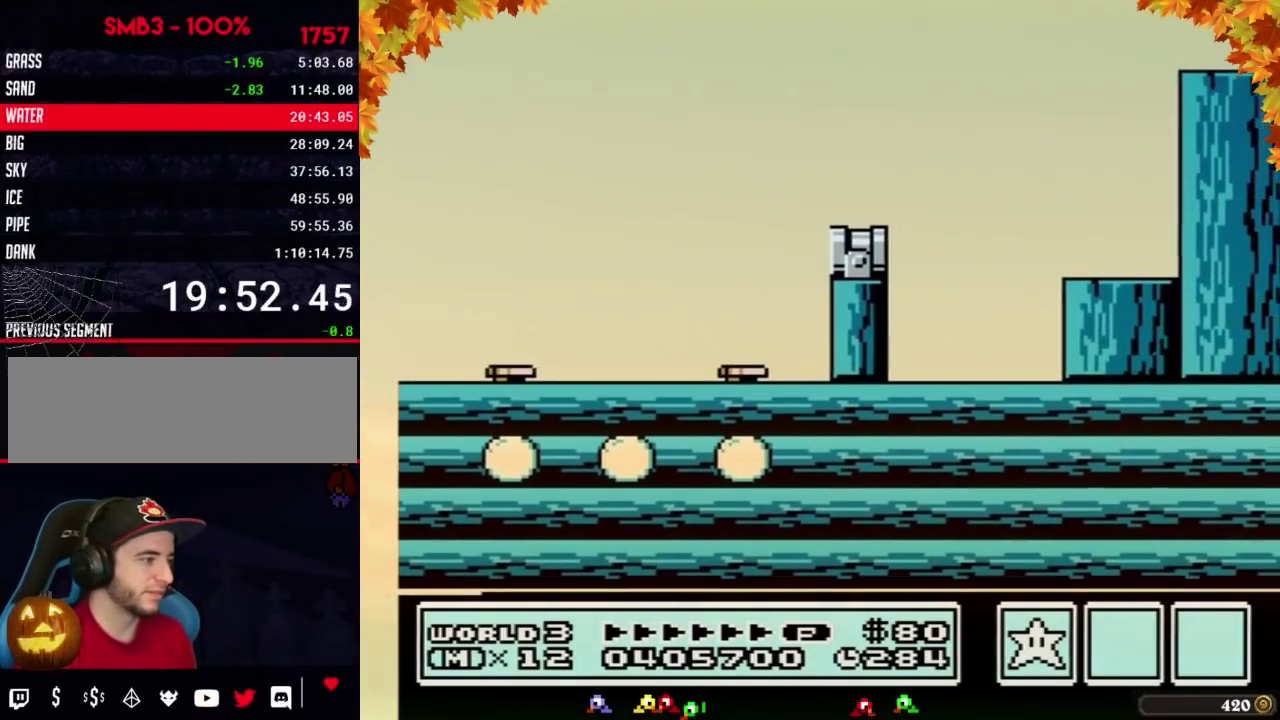
{"buttons": ["DPAD_RIGHT"], "events": [[83, "B", "down"], [83, "DPAD_LEFT", "up"], [150, "DPAD_RIGHT", "down"], [183, "B", "up"], [217, "A", "up"]]}
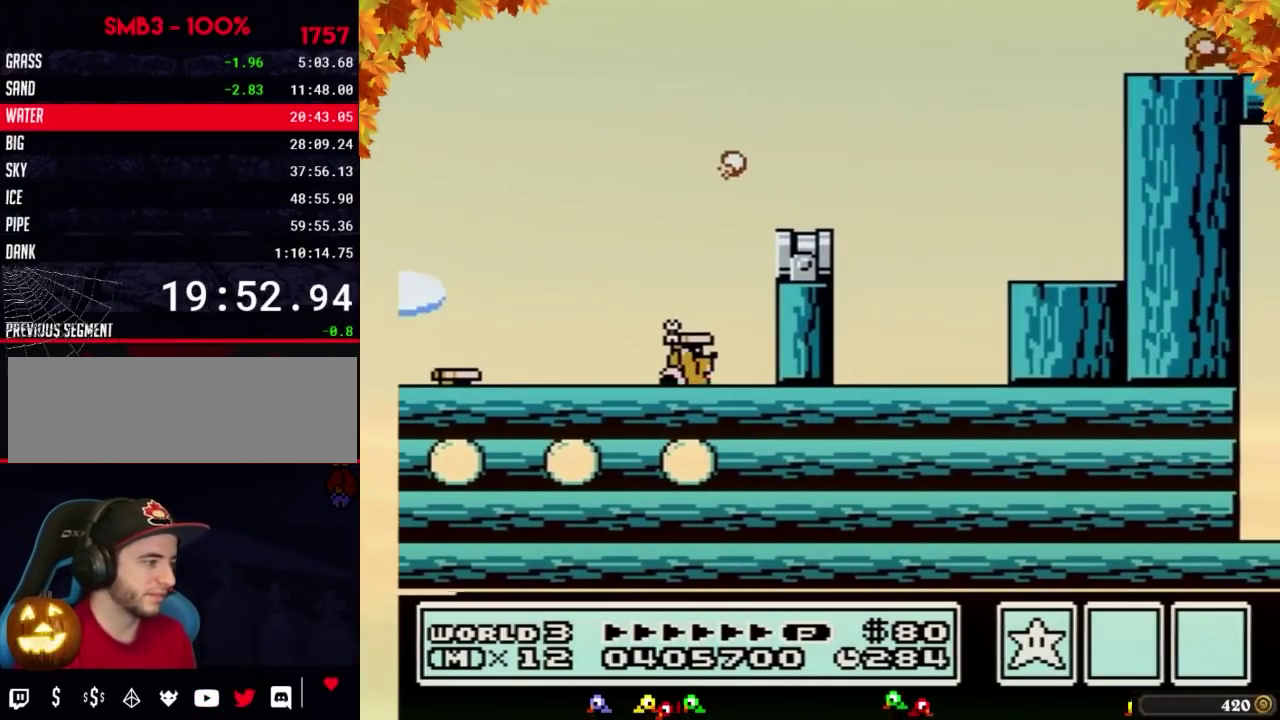
{"buttons": ["DPAD_RIGHT"], "events": []}
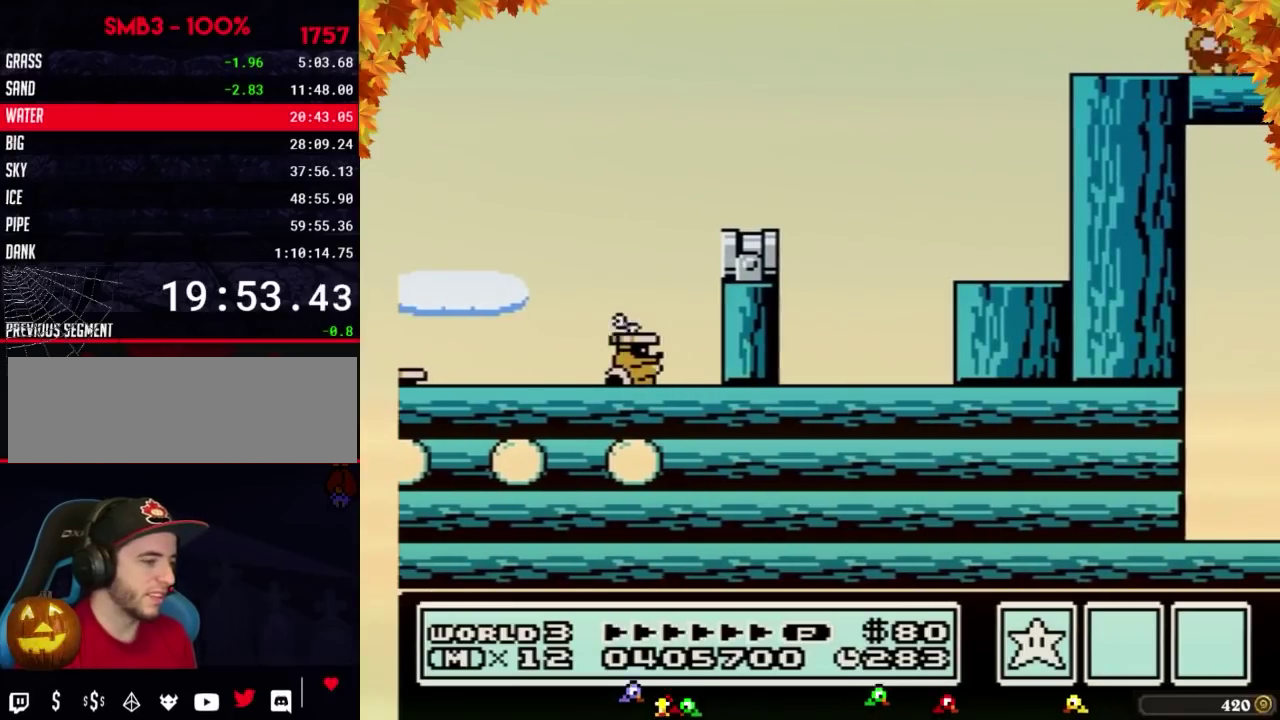
{"buttons": ["DPAD_RIGHT"], "events": []}
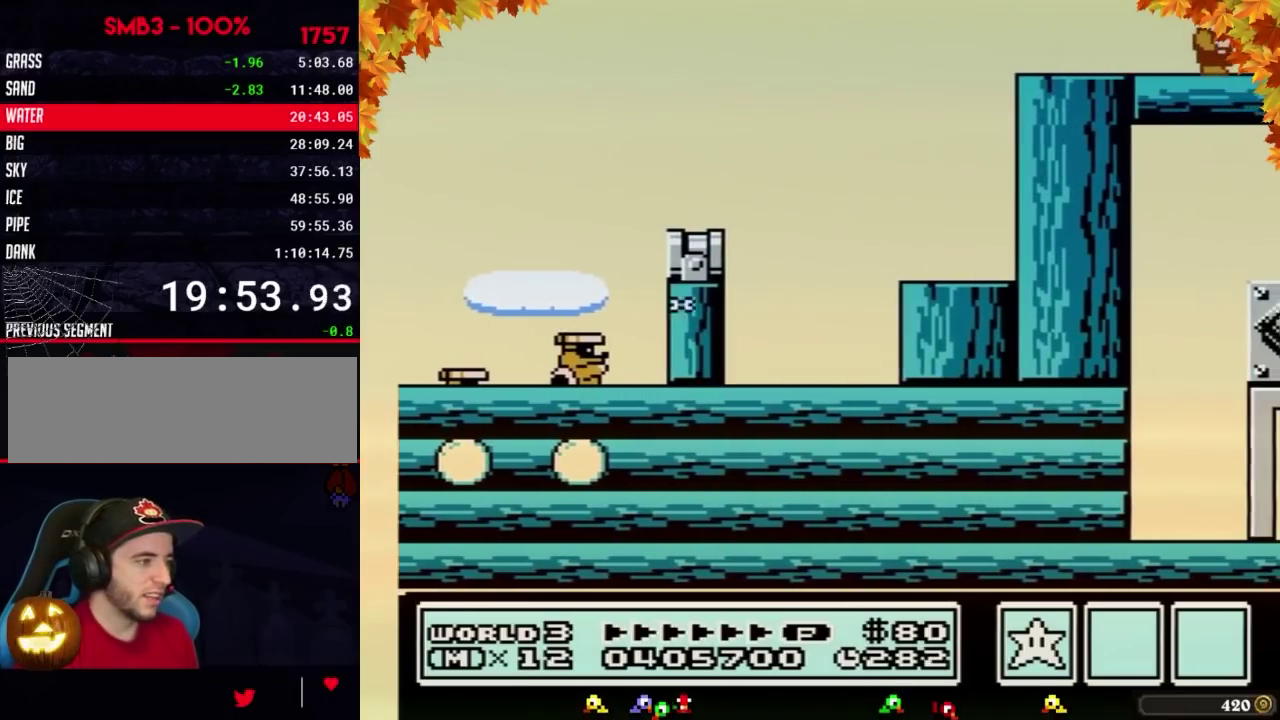
{"buttons": ["DPAD_RIGHT"], "events": []}
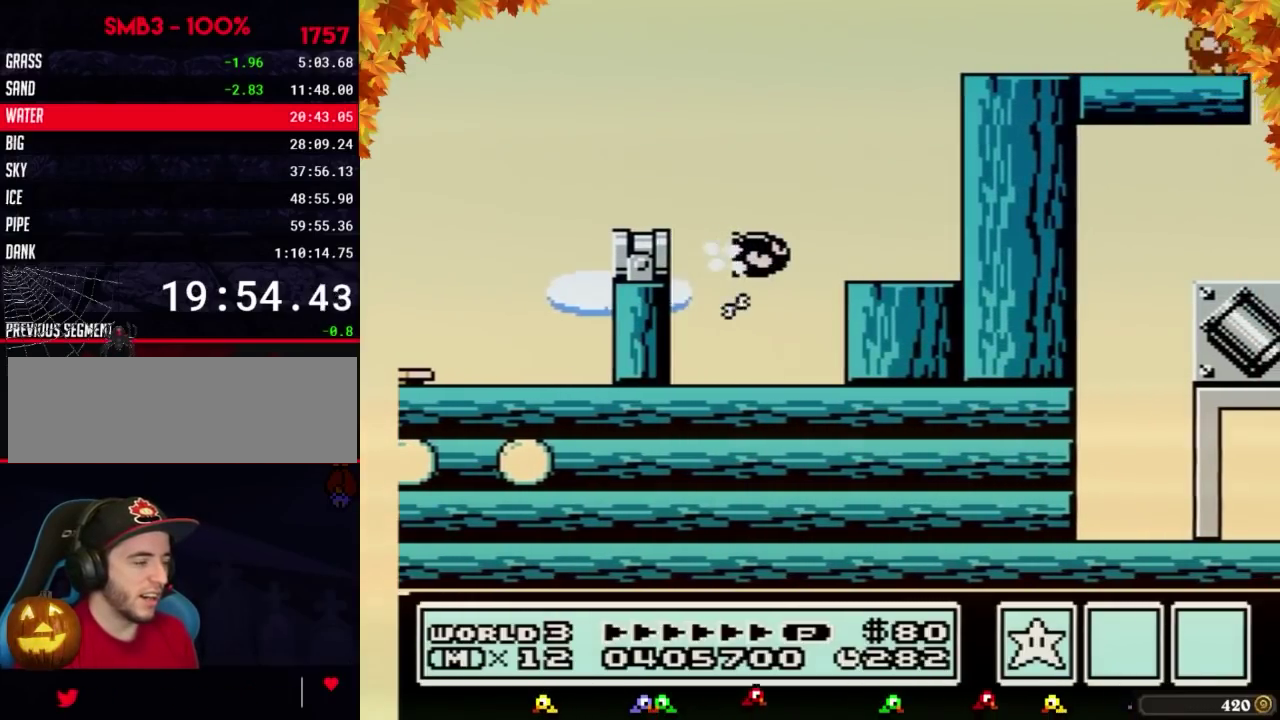
{"buttons": [], "events": [[217, "DPAD_RIGHT", "up"], [300, "B", "down"], [367, "B", "up"]]}
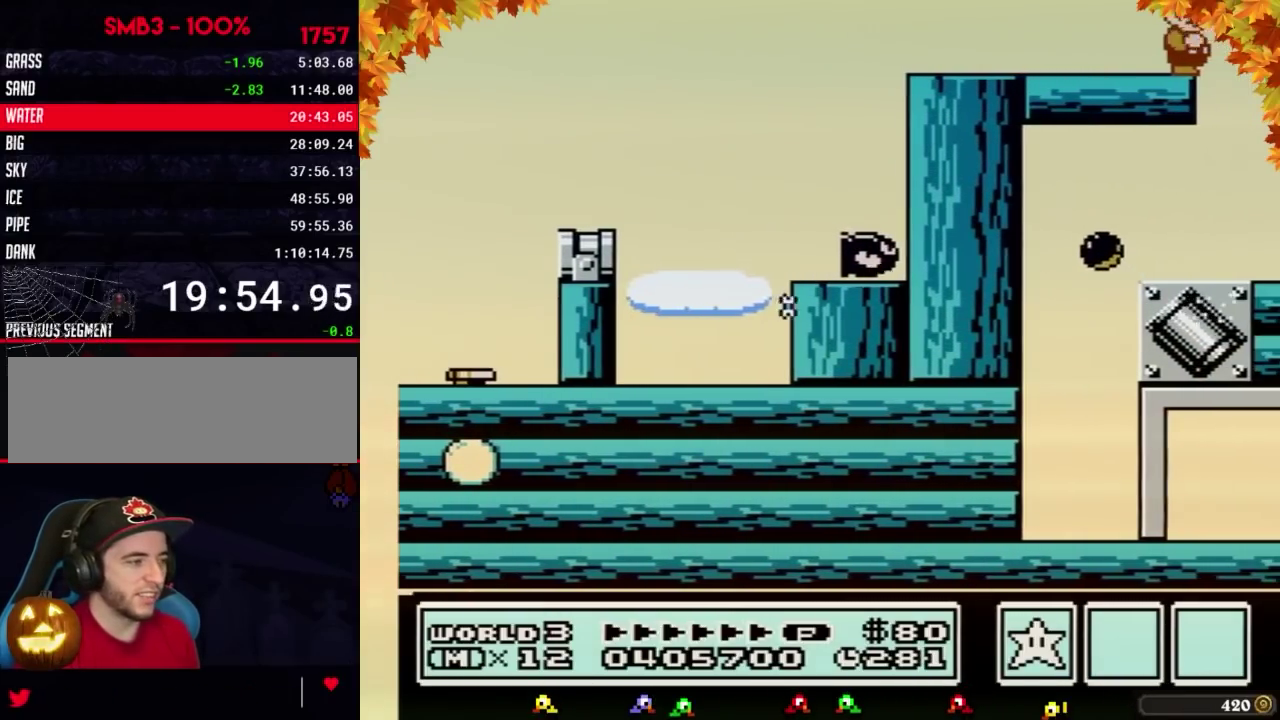
{"buttons": [], "events": [[217, "B", "down"], [267, "B", "up"], [333, "B", "down"], [500, "B", "up"]]}
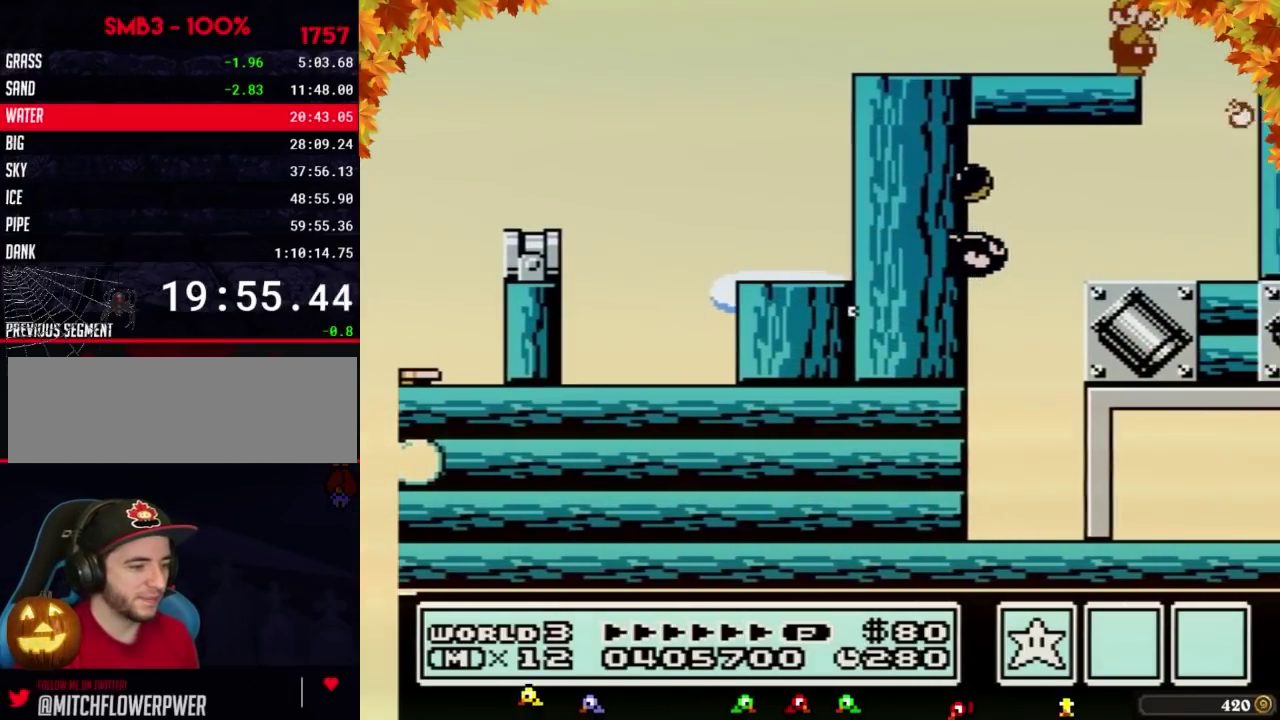
{"buttons": [], "events": [[150, "B", "down"], [217, "B", "up"], [267, "B", "down"], [433, "B", "up"]]}
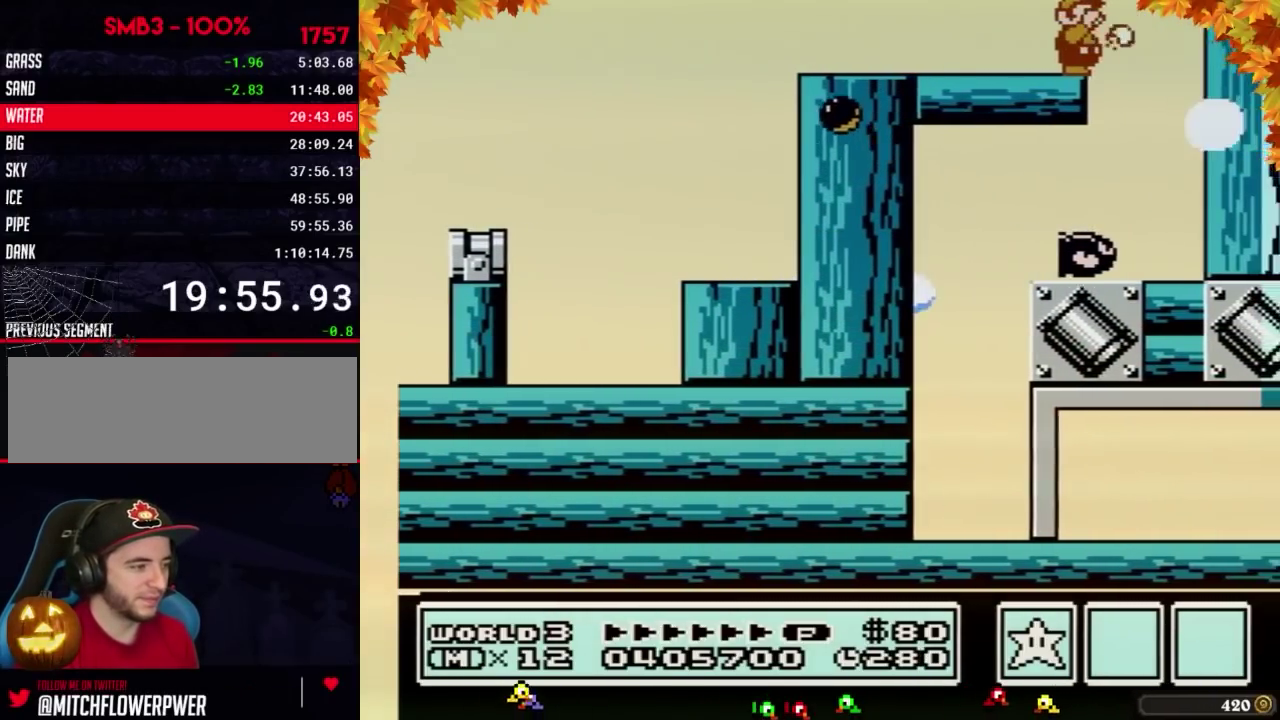
{"buttons": ["B"], "events": [[117, "B", "down"], [183, "B", "up"], [250, "B", "down"]]}
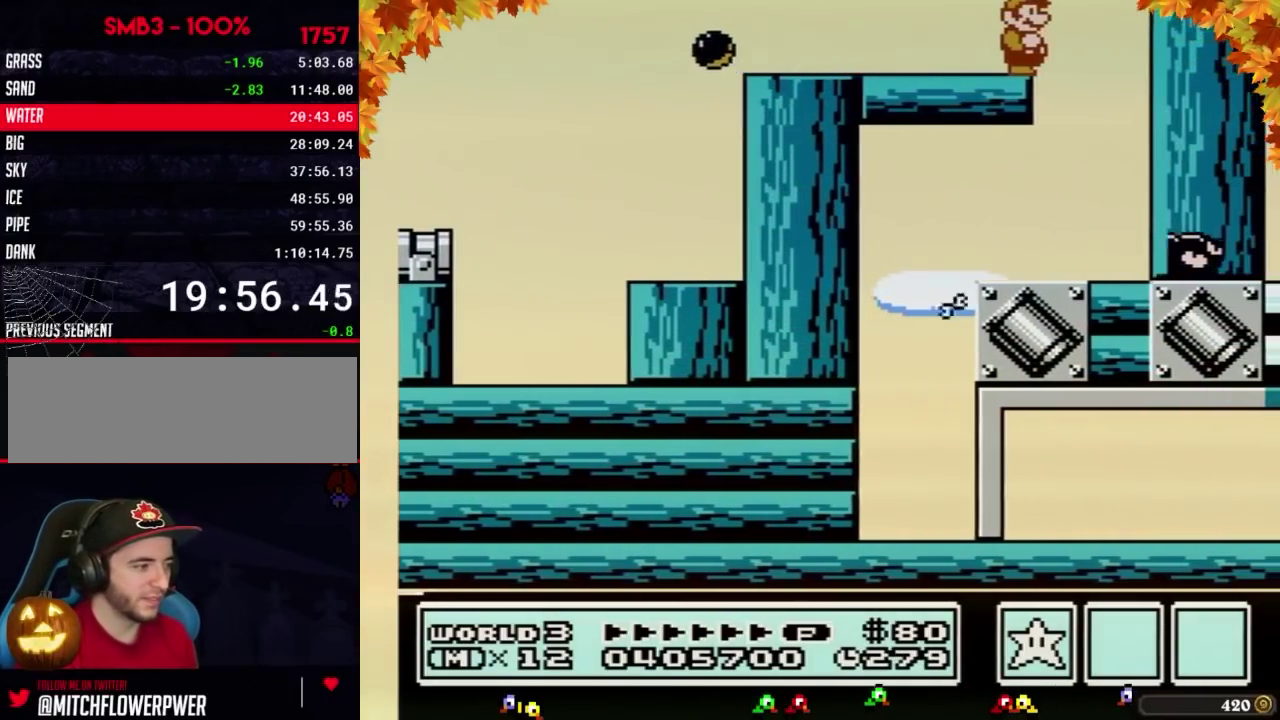
{"buttons": ["B", "DPAD_RIGHT"], "events": [[267, "DPAD_RIGHT", "down"]]}
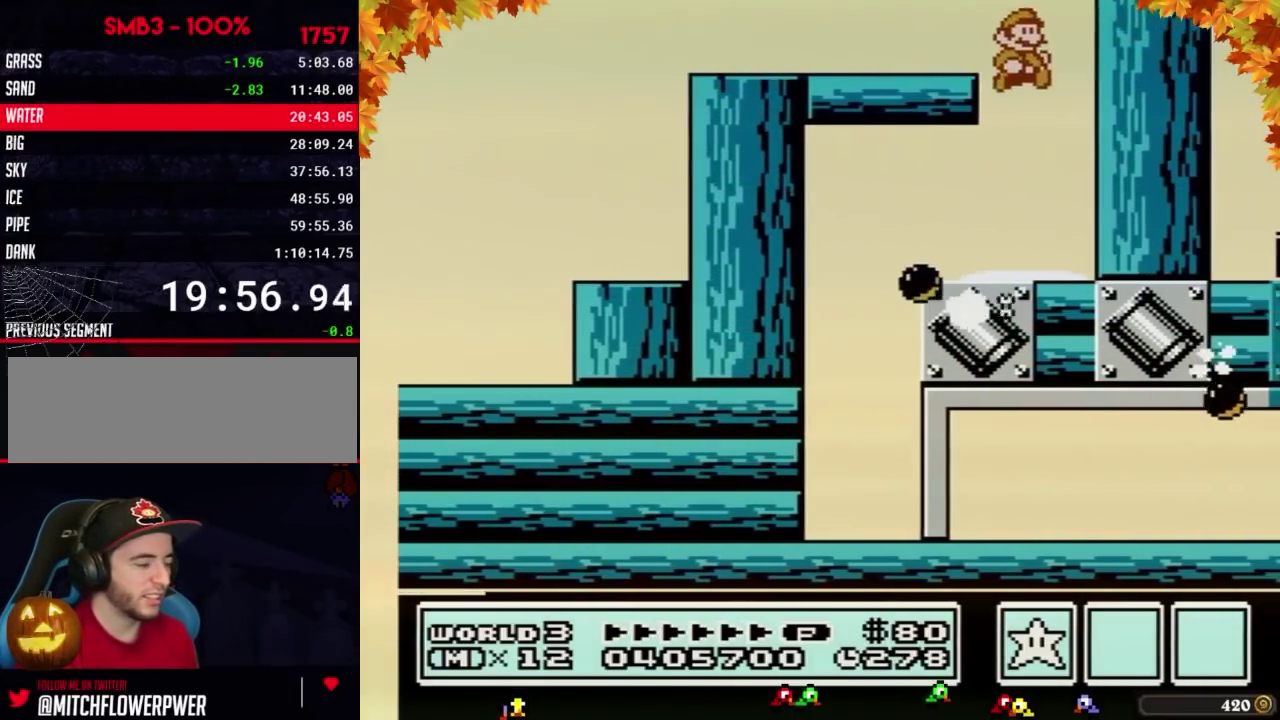
{"buttons": ["B", "DPAD_LEFT"], "events": [[83, "DPAD_RIGHT", "up"], [117, "DPAD_LEFT", "down"], [300, "DPAD_LEFT", "up"], [433, "DPAD_LEFT", "down"]]}
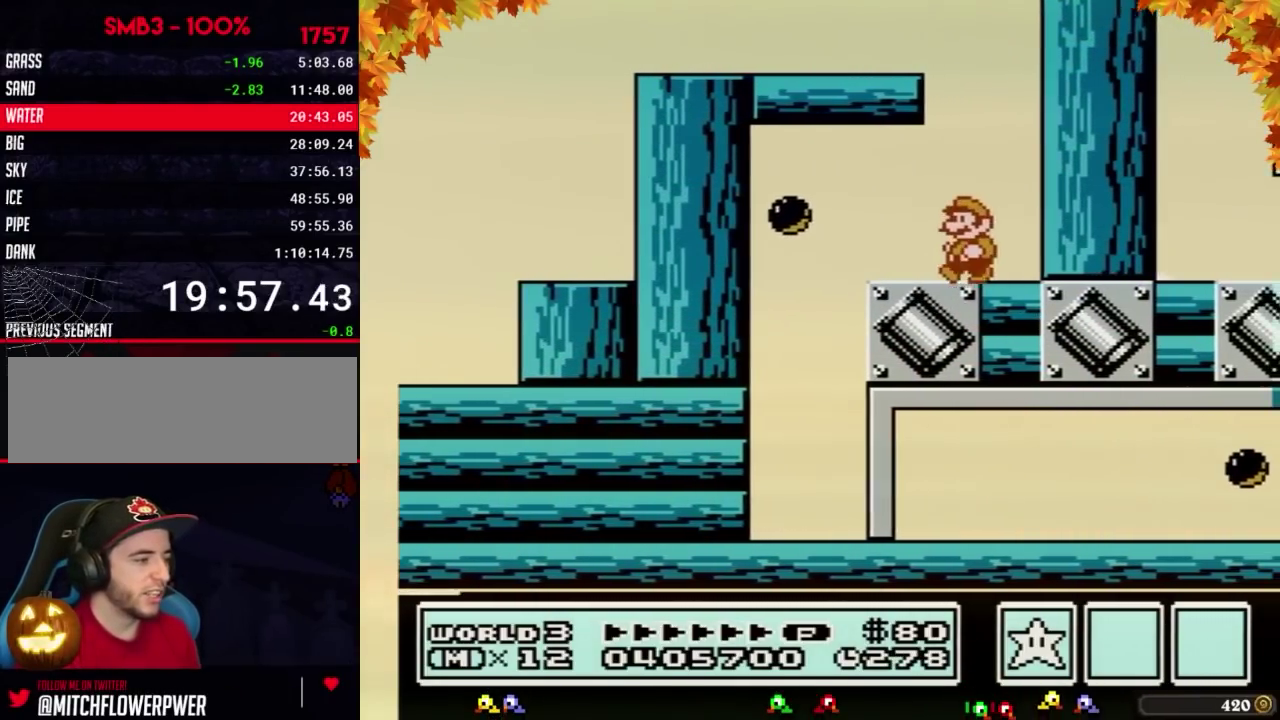
{"buttons": ["B"], "events": [[467, "DPAD_LEFT", "up"]]}
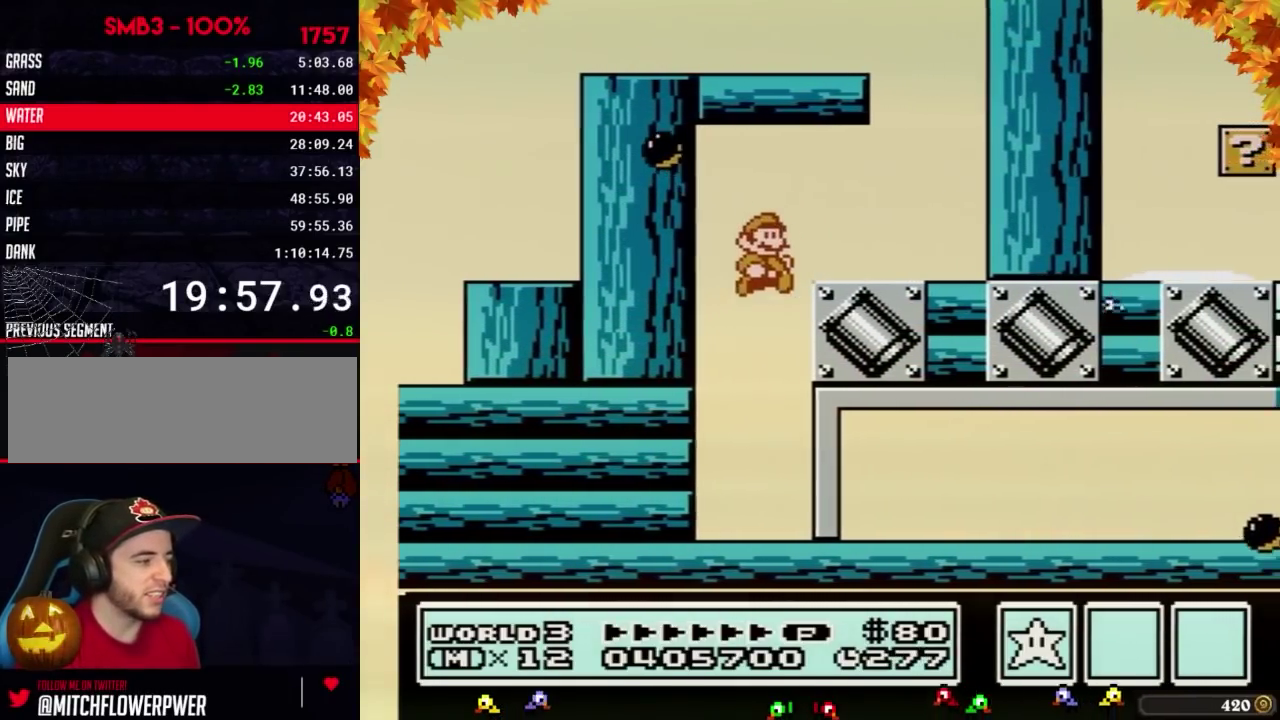
{"buttons": ["B", "DPAD_RIGHT"], "events": [[17, "DPAD_RIGHT", "down"], [250, "B", "up"], [467, "B", "down"]]}
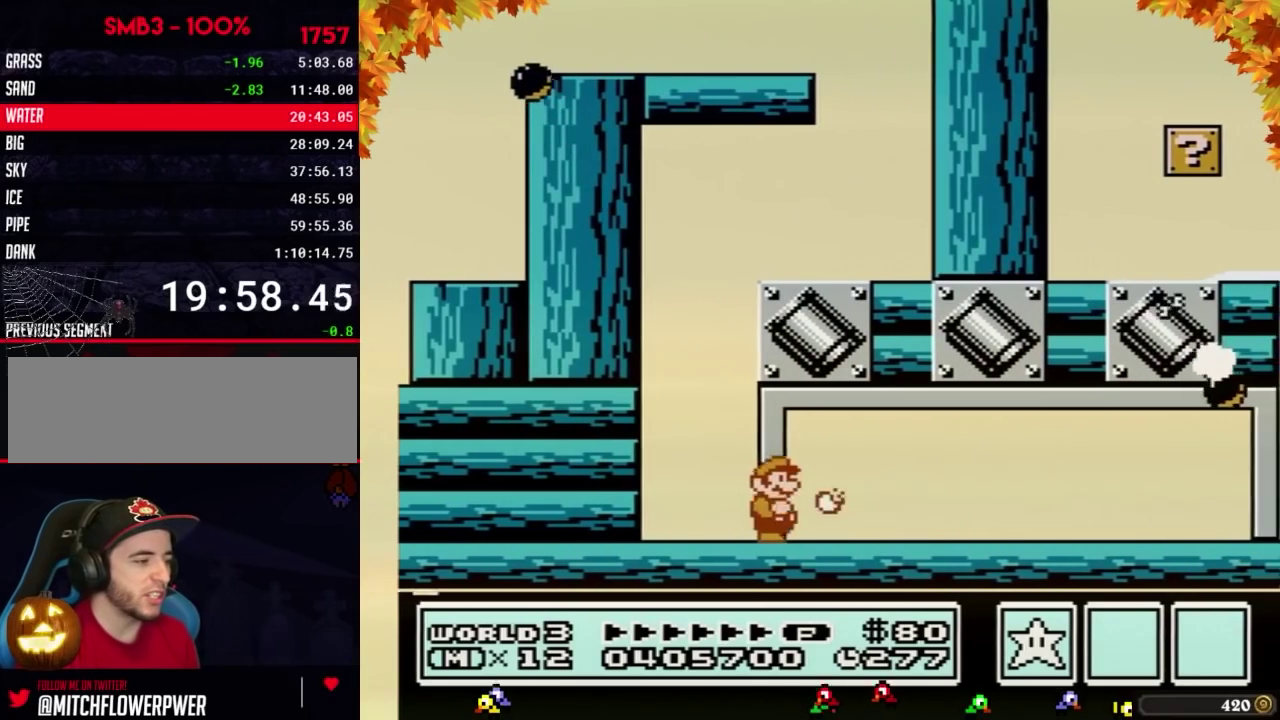
{"buttons": ["B", "DPAD_RIGHT"], "events": [[17, "B", "up"], [117, "B", "down"]]}
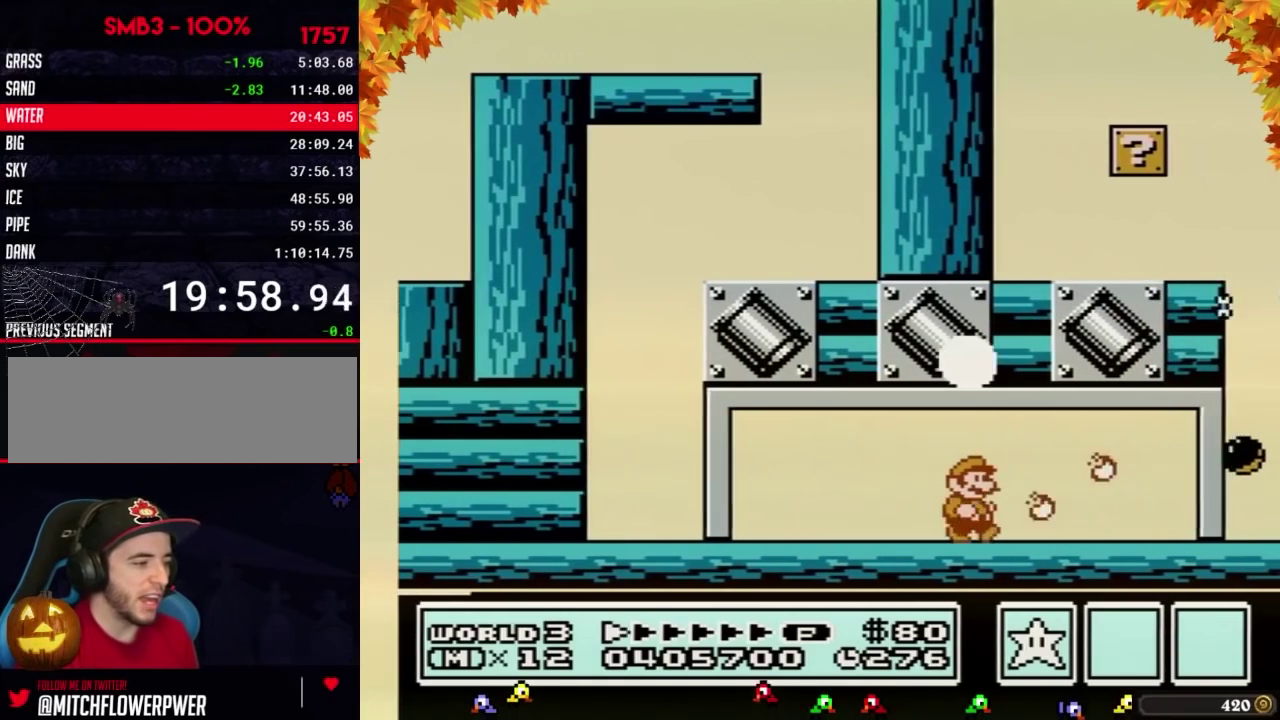
{"buttons": ["B", "DPAD_LEFT"], "events": [[267, "DPAD_RIGHT", "up"], [333, "DPAD_LEFT", "down"]]}
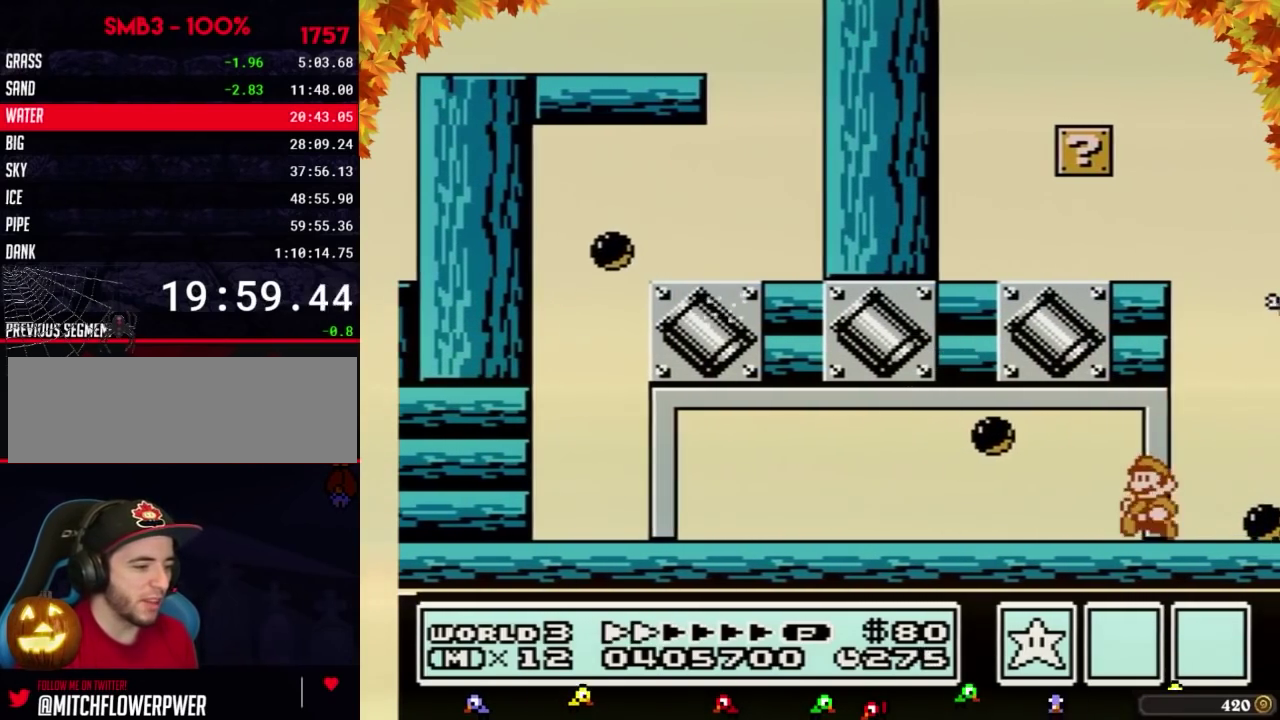
{"buttons": ["DPAD_RIGHT"], "events": [[83, "DPAD_LEFT", "up"], [183, "DPAD_RIGHT", "down"], [333, "DPAD_RIGHT", "up"], [400, "DPAD_RIGHT", "down"], [467, "B", "up"]]}
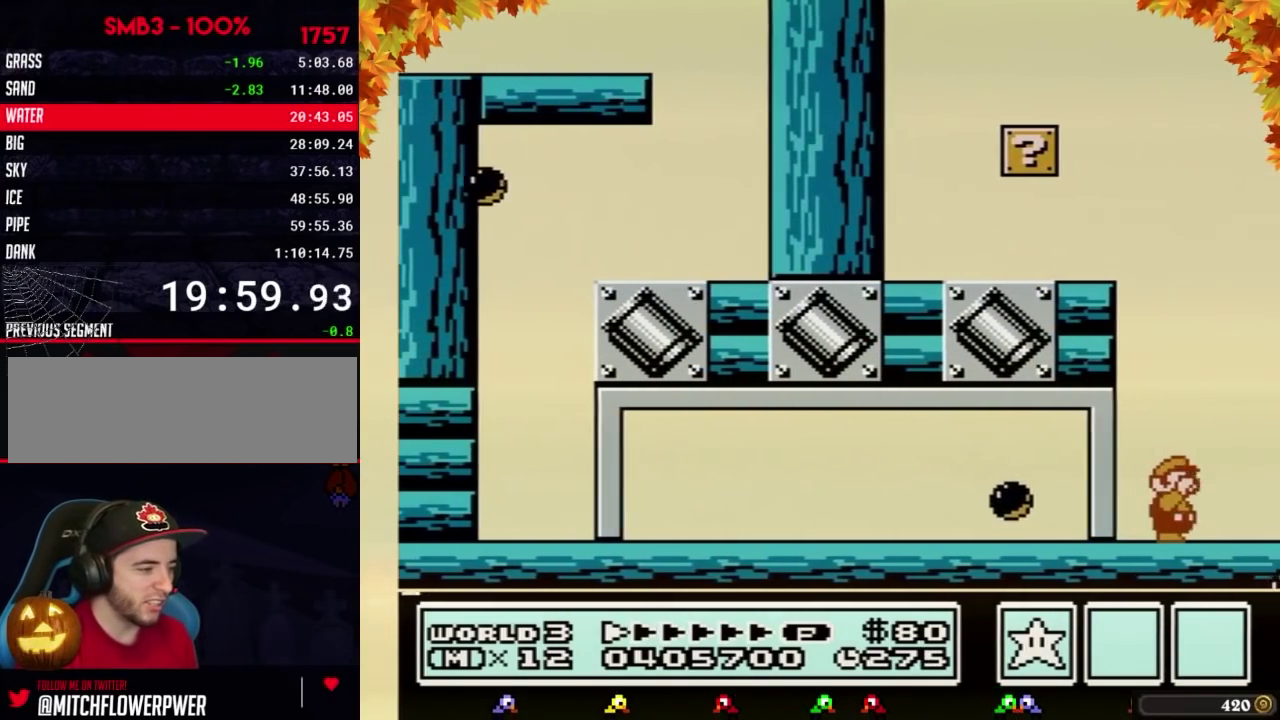
{"buttons": ["A", "B", "DPAD_RIGHT"], "events": [[50, "B", "down"], [333, "A", "down"]]}
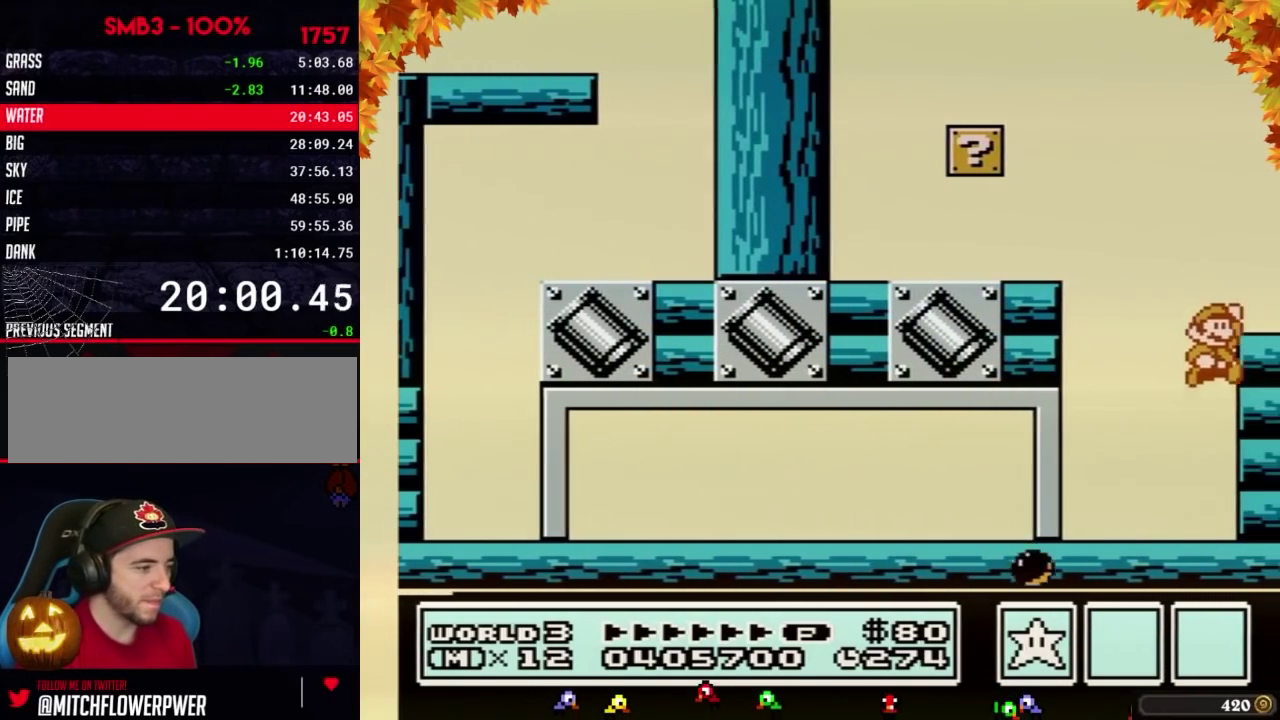
{"buttons": ["B", "DPAD_LEFT"], "events": [[183, "A", "up"], [250, "B", "up"], [333, "B", "down"], [433, "DPAD_RIGHT", "up"], [467, "DPAD_LEFT", "down"]]}
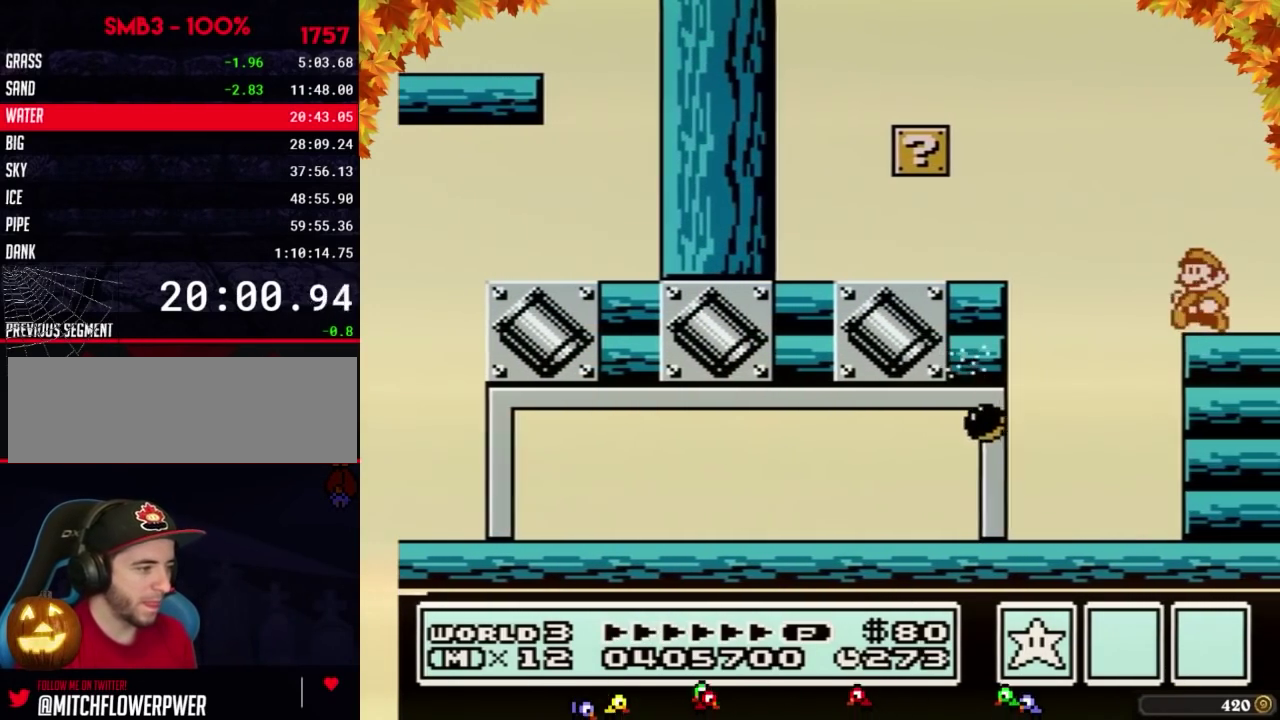
{"buttons": ["DPAD_LEFT"], "events": [[233, "A", "down"], [467, "A", "up"], [500, "B", "up"]]}